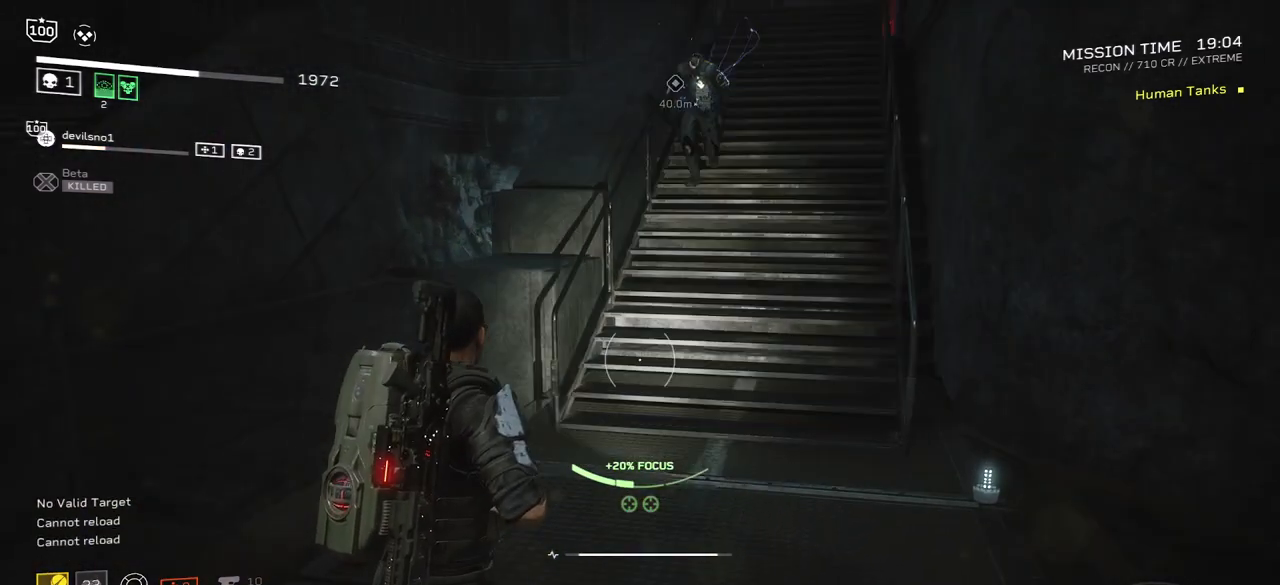
Gameplay with keyboard and mouse; each line is a JSON object with the keys and mouse buttons held at the frame after it. "events" lists presses ("down") and releases ("up") of ".", "/", "0", "1", "2", "3", "4", "5", "6", "7", "8", "9", "a", "alt", "b", "c", "caps_lock", "comma", "ctrl", "d", "e", "f", "g", "h", "i", "j", "k", "l", "m", "n", "o", "p", "q", "r", "s", "semicolon", "shift", "space", "super", "t", "tab", "tilde", "u", "v", "w", "x", "y", "z", "mouse_left", "mouse_wheel", "mouse_right", "mouse_mb4" and "mouse_mb5" between this image and that frame as [ms after this image, input, new state], when the widget could be followed in between. "mouse_left", "mouse_wheel", "mouse_right", "mouse_mb4", "mouse_mb5" = the "left", "wheel", "right", "mb4", "mb5" buttons of the "mouse" list. No other keys are recorded. "wheel" means that the mouse wheel is clicked or scrolled. Mouse movement is not recorded.
{"keys": [], "mouse": [], "events": []}
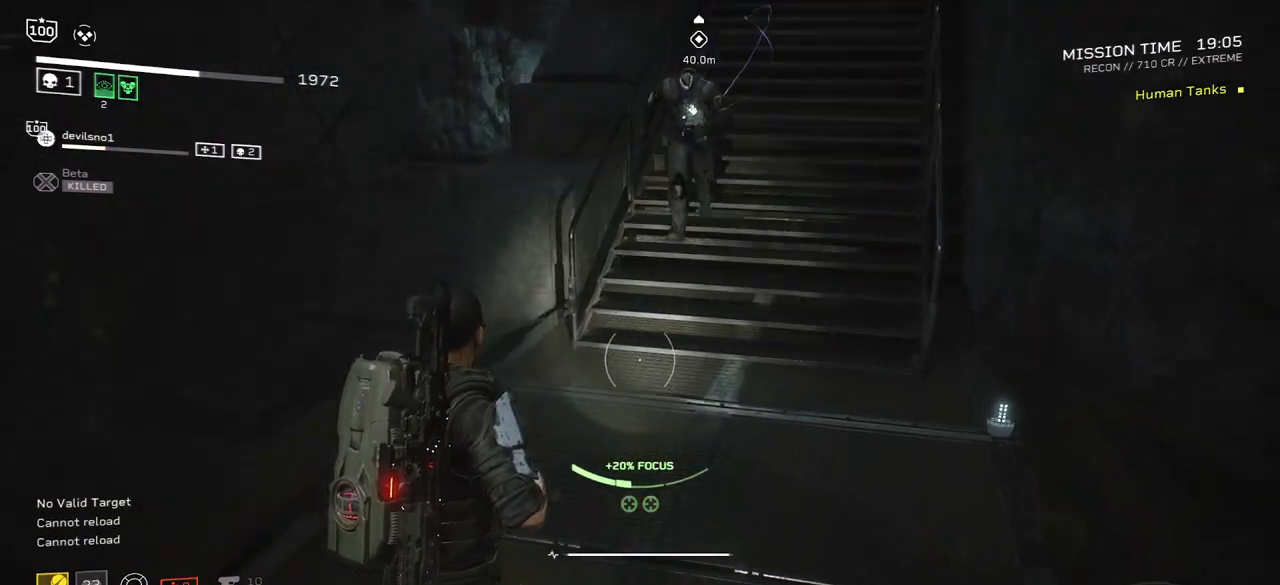
{"keys": [], "mouse": [], "events": []}
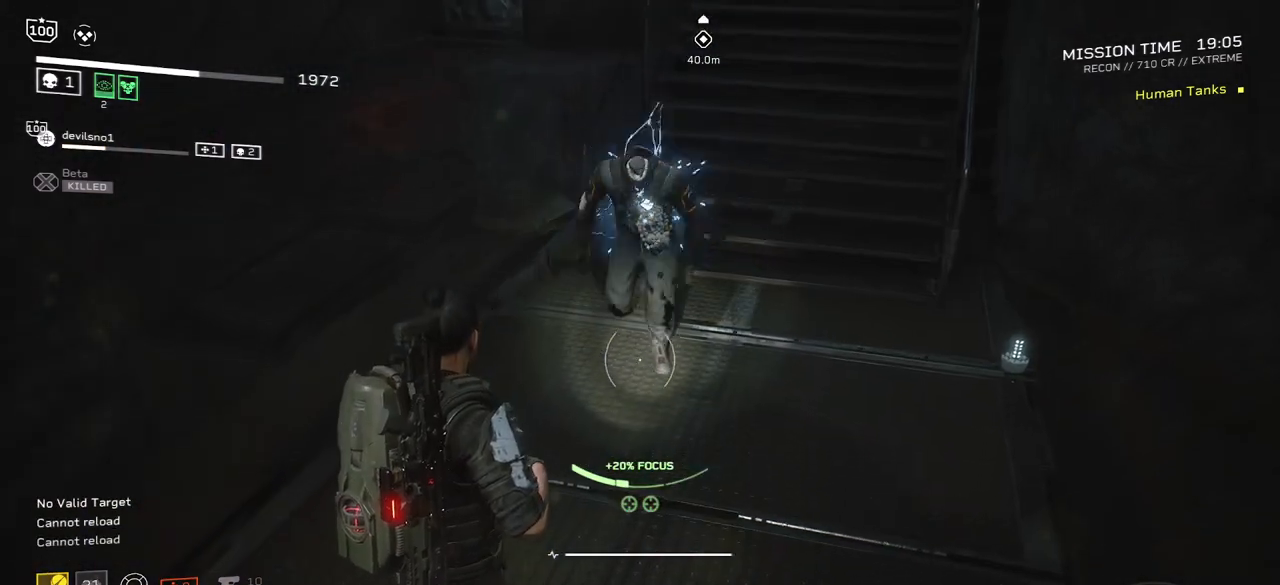
{"keys": ["s", "space"], "mouse": [], "events": [[100, "s", "down"], [300, "space", "down"]]}
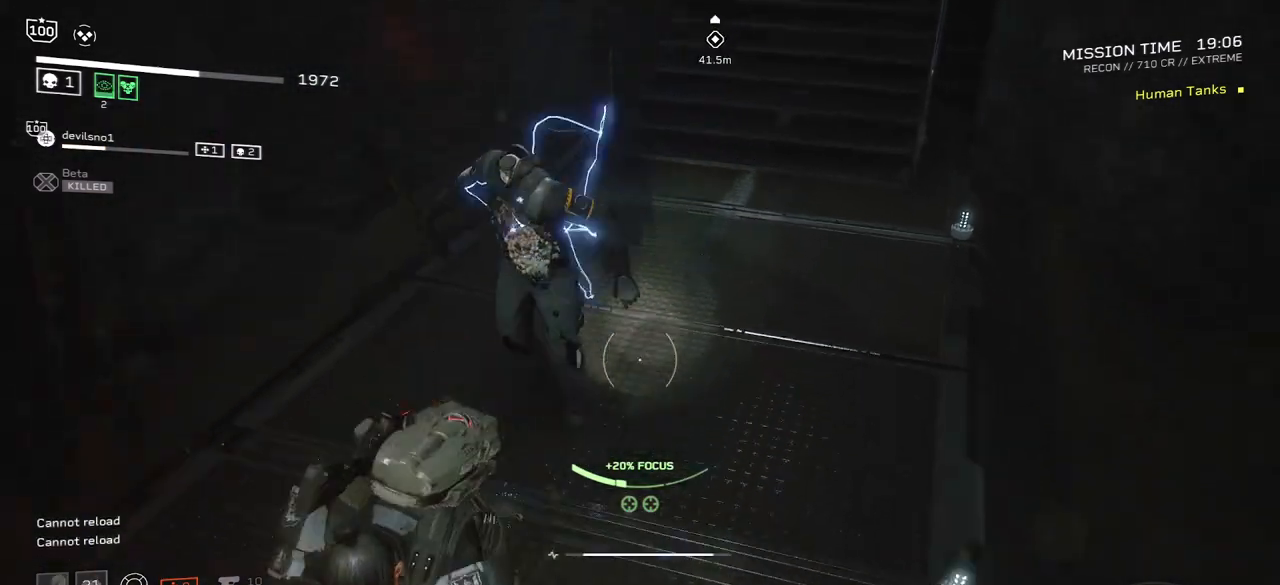
{"keys": [], "mouse": [], "events": [[167, "space", "up"], [434, "s", "up"]]}
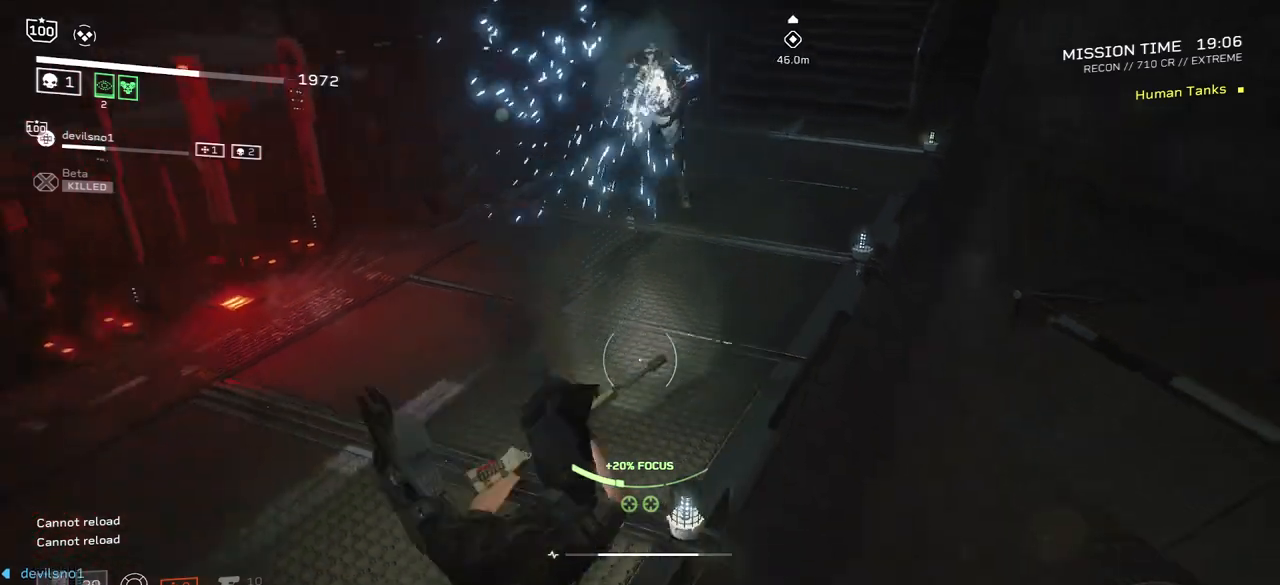
{"keys": [], "mouse": [], "events": []}
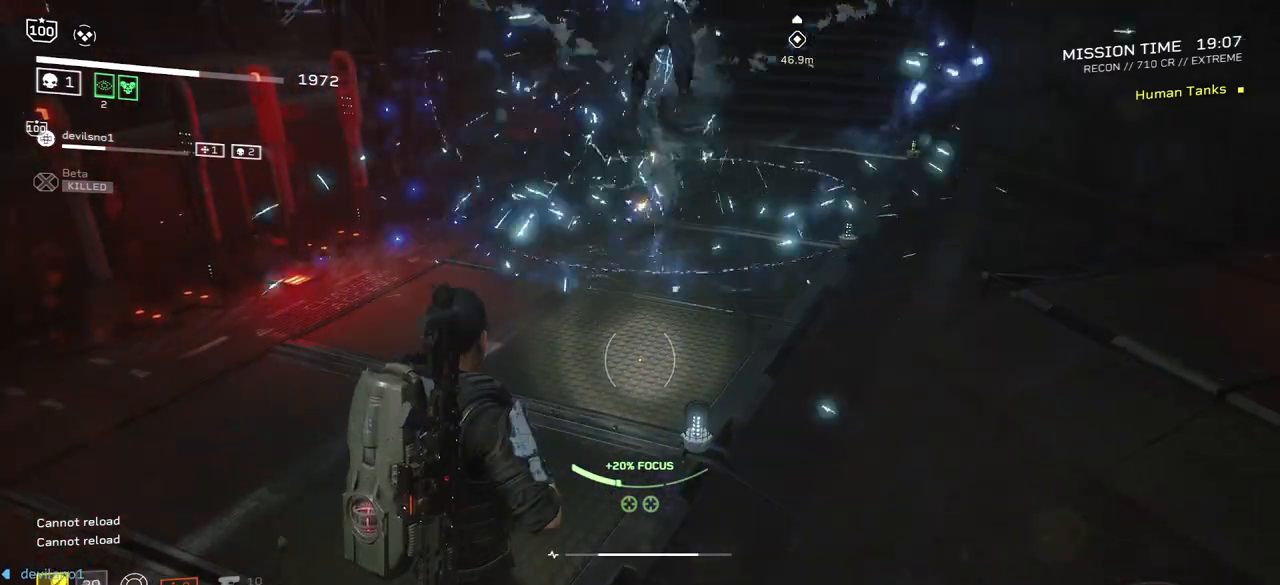
{"keys": [], "mouse": [], "events": []}
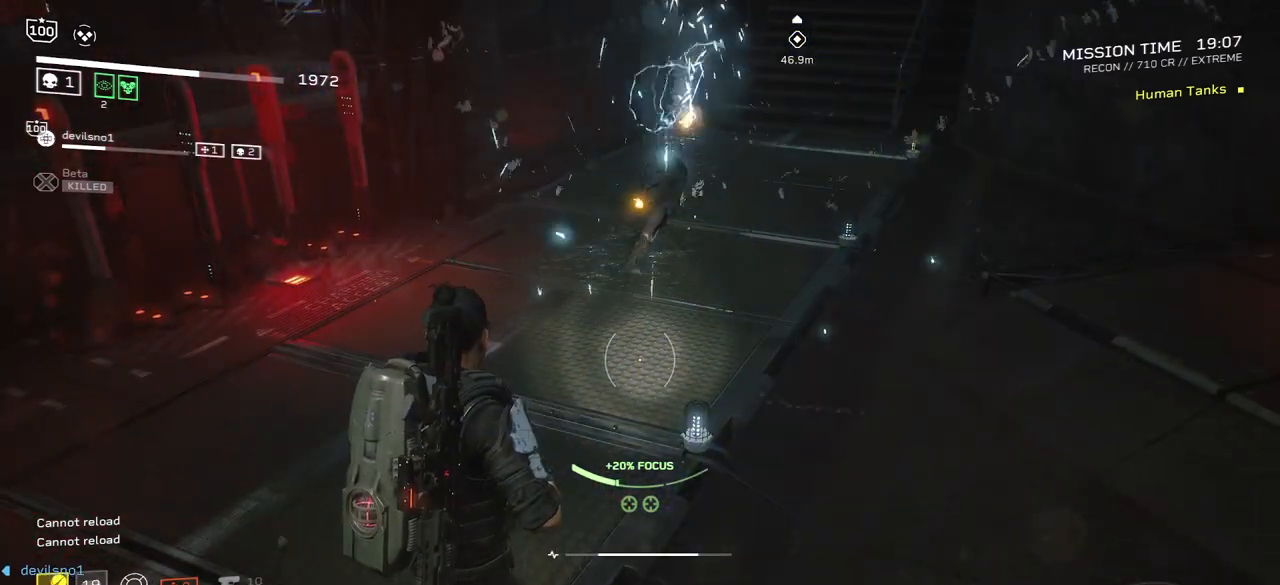
{"keys": [], "mouse": [], "events": []}
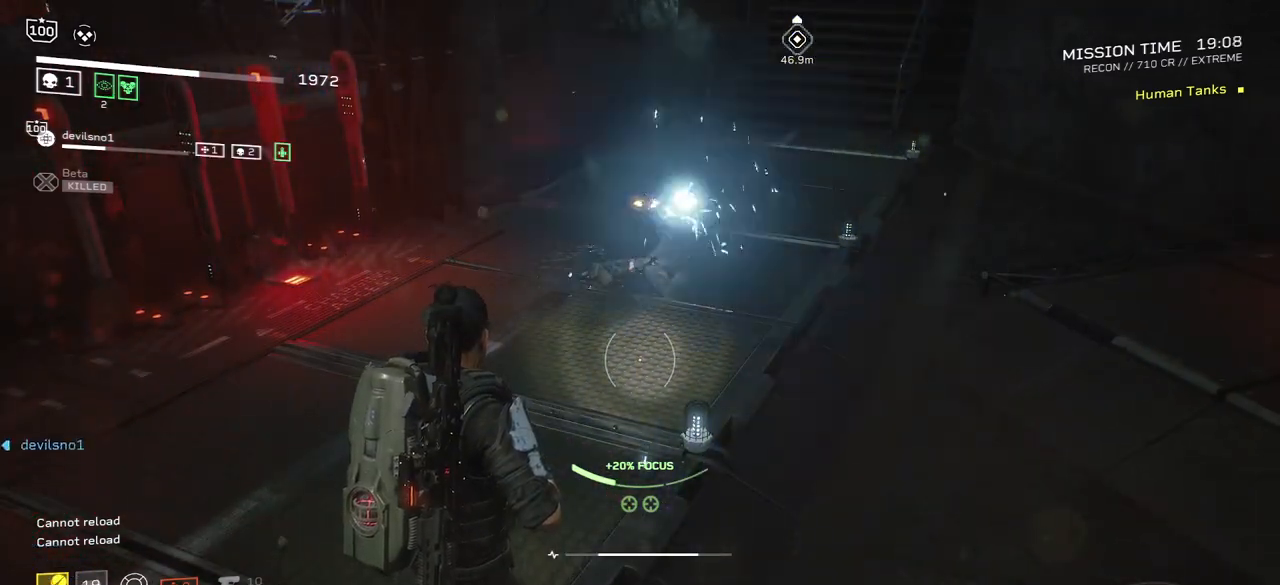
{"keys": ["shift", "w"], "mouse": [], "events": [[34, "w", "down"], [134, "r", "down"], [201, "shift", "down"], [267, "r", "up"], [367, "r", "down"], [501, "r", "up"]]}
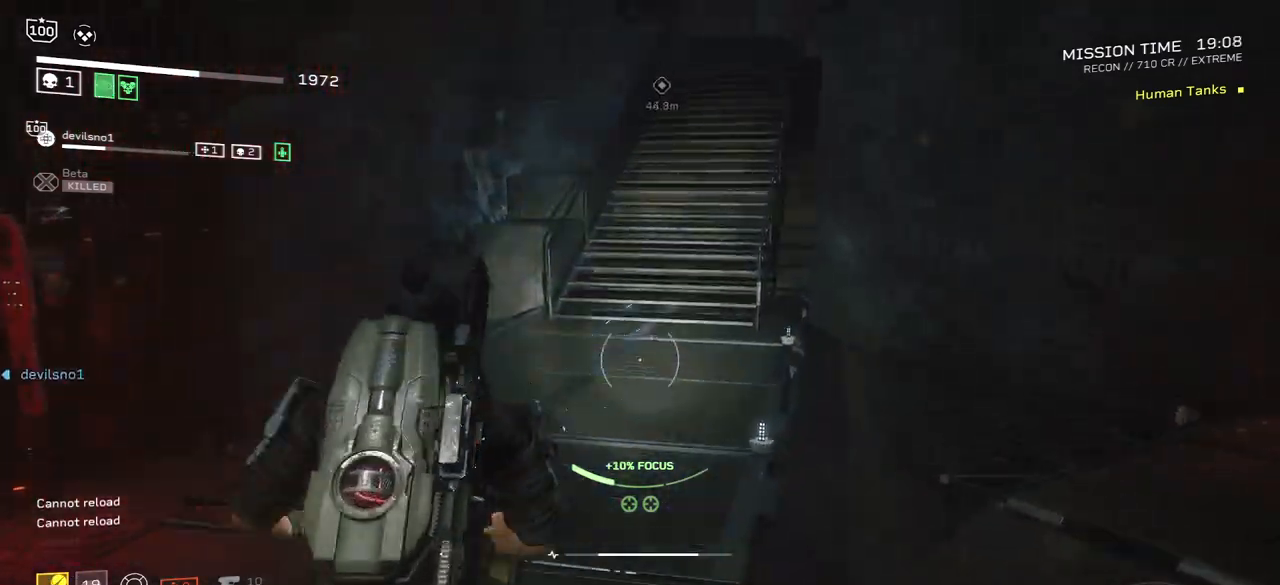
{"keys": ["r", "shift", "w"], "mouse": [], "events": [[100, "r", "down"], [234, "r", "up"], [334, "r", "down"], [434, "r", "up"], [500, "r", "down"]]}
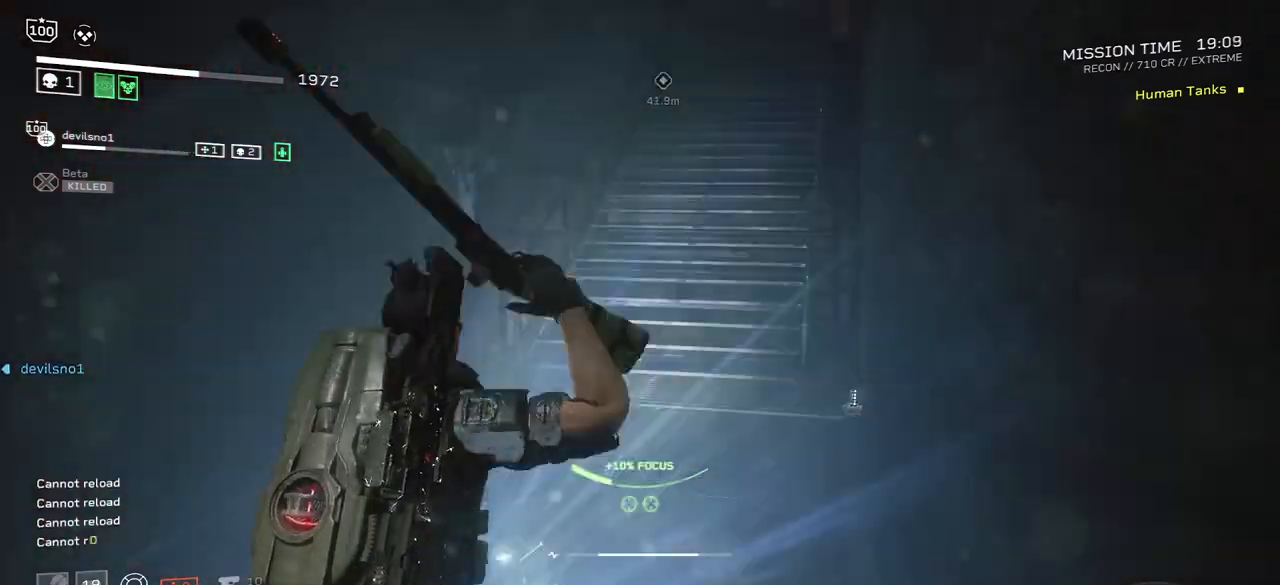
{"keys": ["r", "shift", "w"], "mouse": [], "events": [[167, "r", "up"], [267, "r", "down"], [334, "r", "up"], [434, "r", "down"]]}
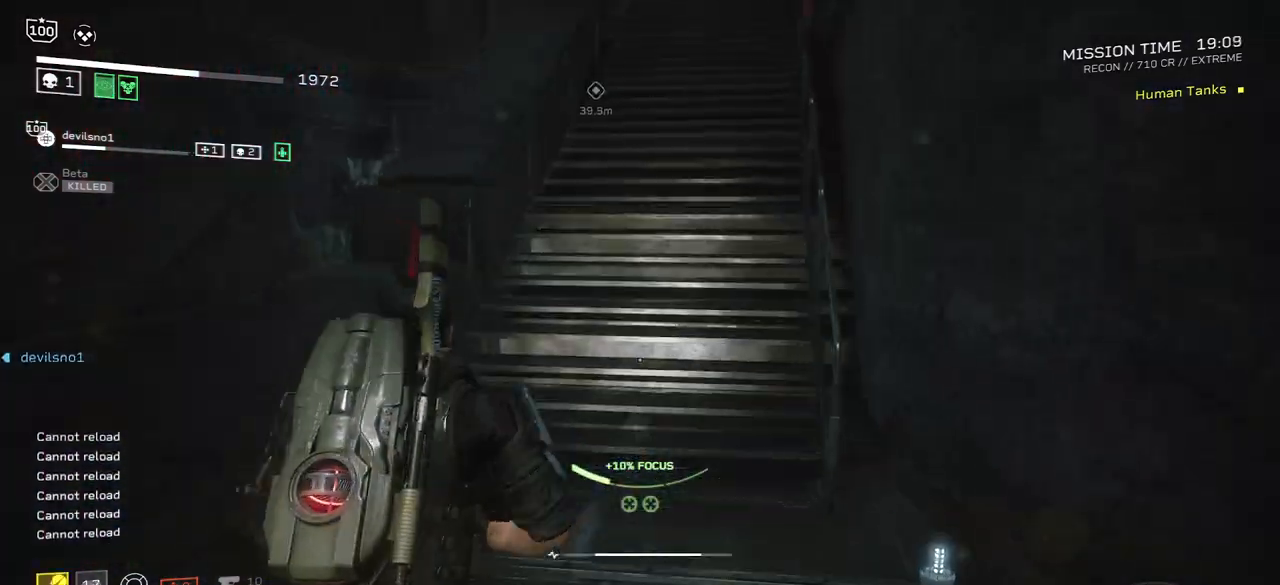
{"keys": ["shift", "space", "w"], "mouse": [], "events": [[33, "r", "up"], [133, "r", "down"], [234, "r", "up"], [400, "space", "down"]]}
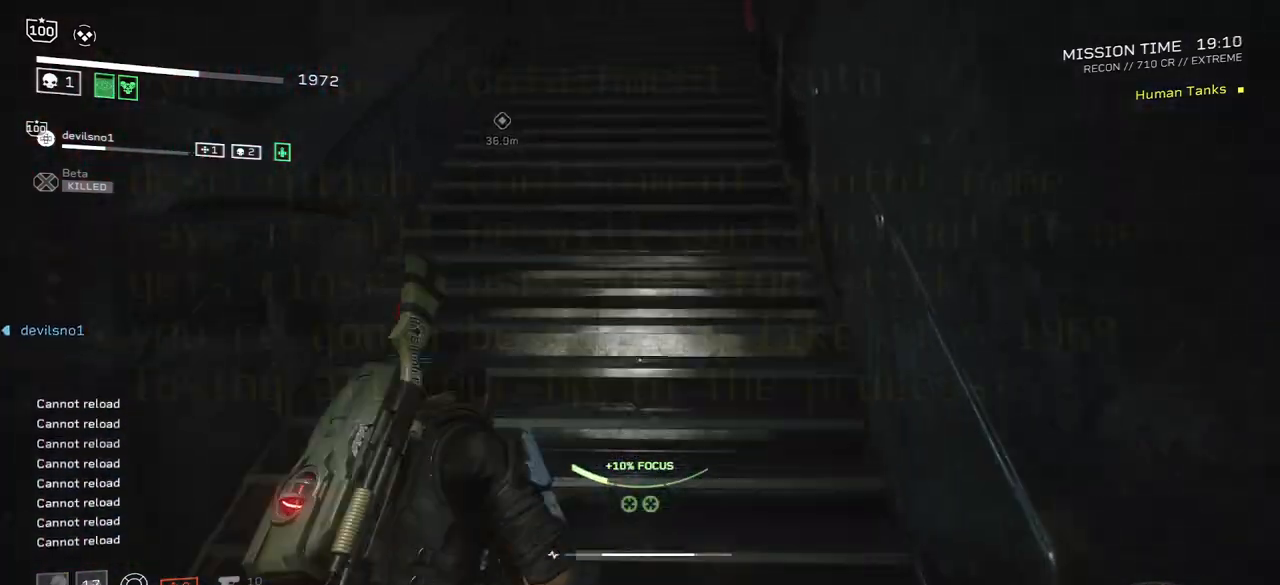
{"keys": ["r", "shift", "w"], "mouse": [], "events": [[34, "space", "up"], [134, "d", "down"], [167, "shift", "up"], [234, "d", "up"], [401, "shift", "down"], [501, "r", "down"]]}
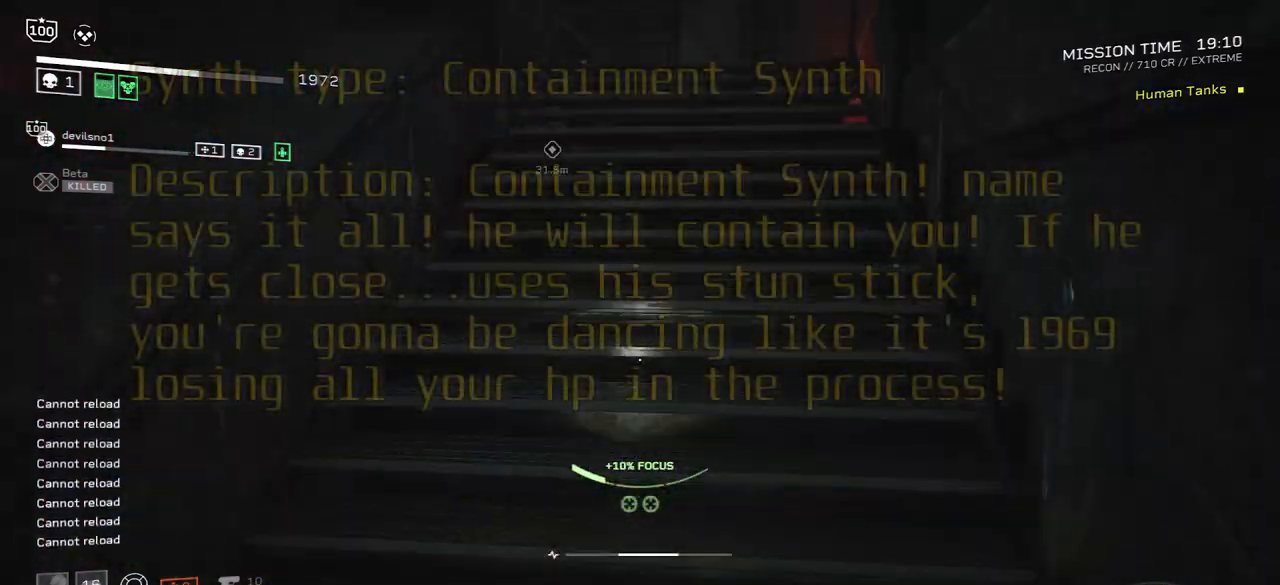
{"keys": ["shift", "w"], "mouse": [], "events": [[100, "r", "up"]]}
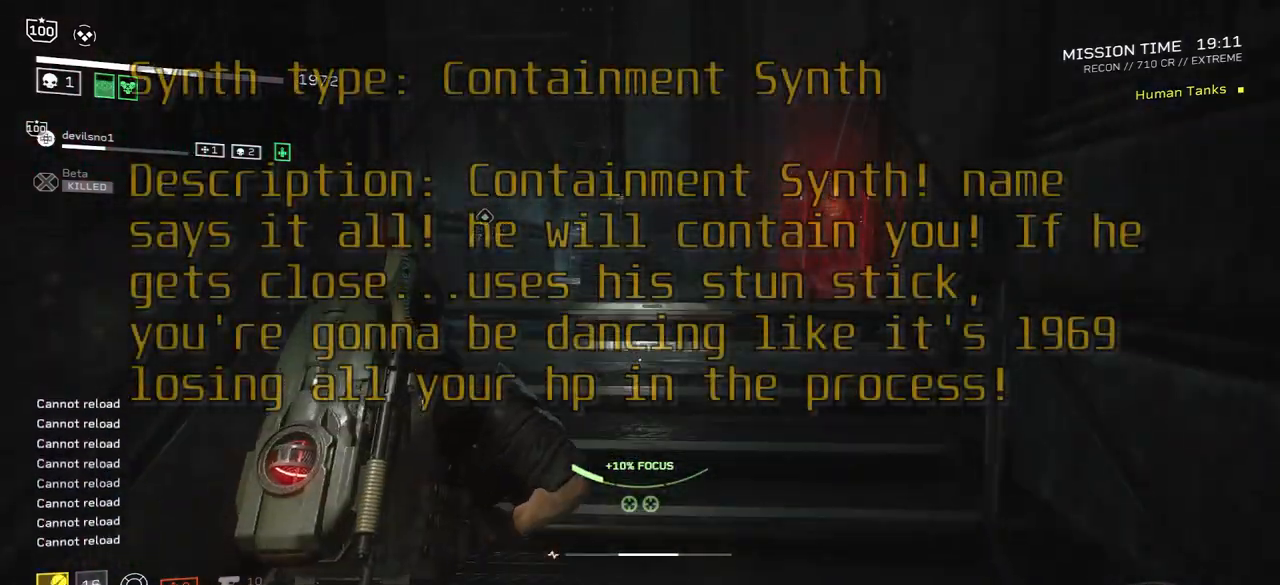
{"keys": [], "mouse": [], "events": [[67, "space", "down"], [234, "space", "up"], [367, "shift", "up"], [468, "w", "up"]]}
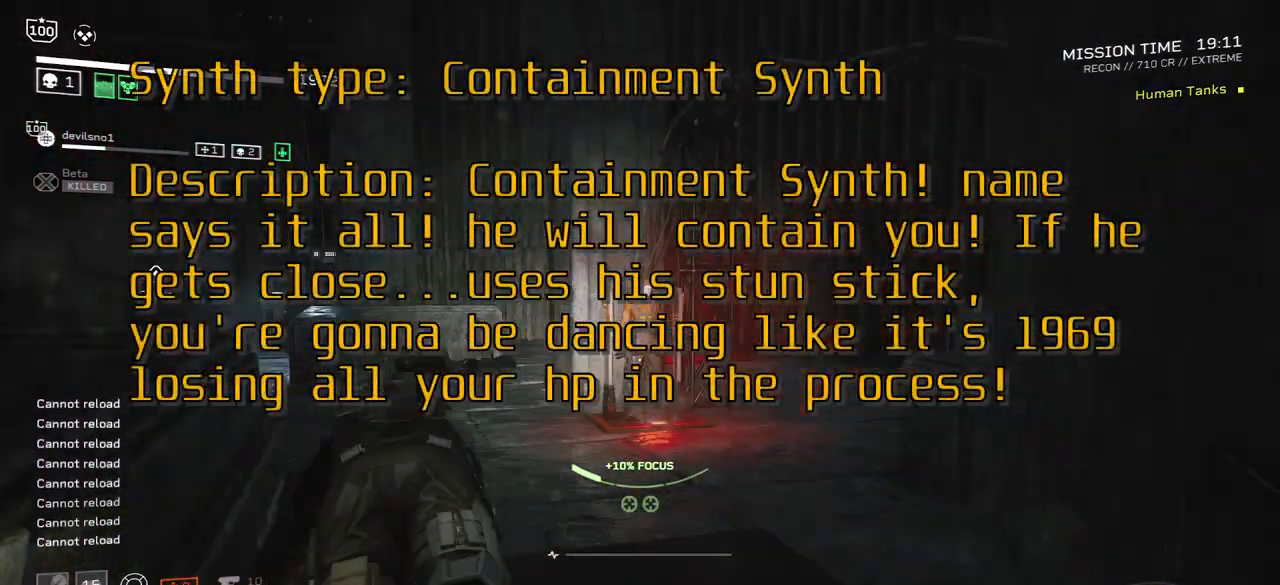
{"keys": ["w"], "mouse": [], "events": [[300, "w", "down"]]}
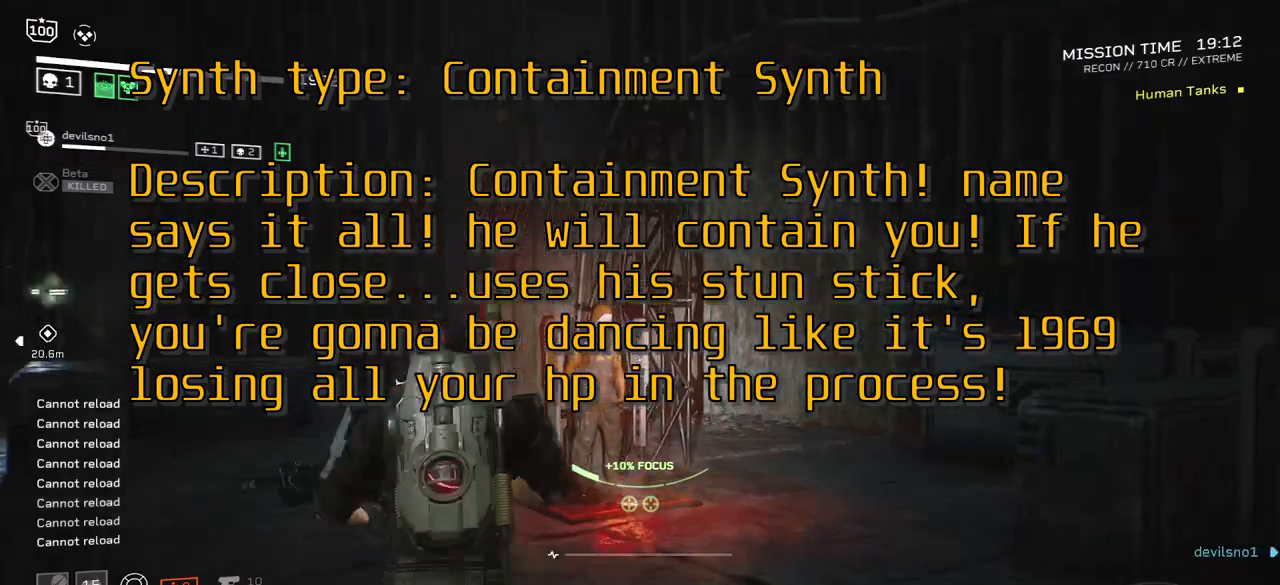
{"keys": [], "mouse": ["left", "right"], "events": [[201, "mouse_right", "down"], [267, "w", "up"], [468, "mouse_left", "down"]]}
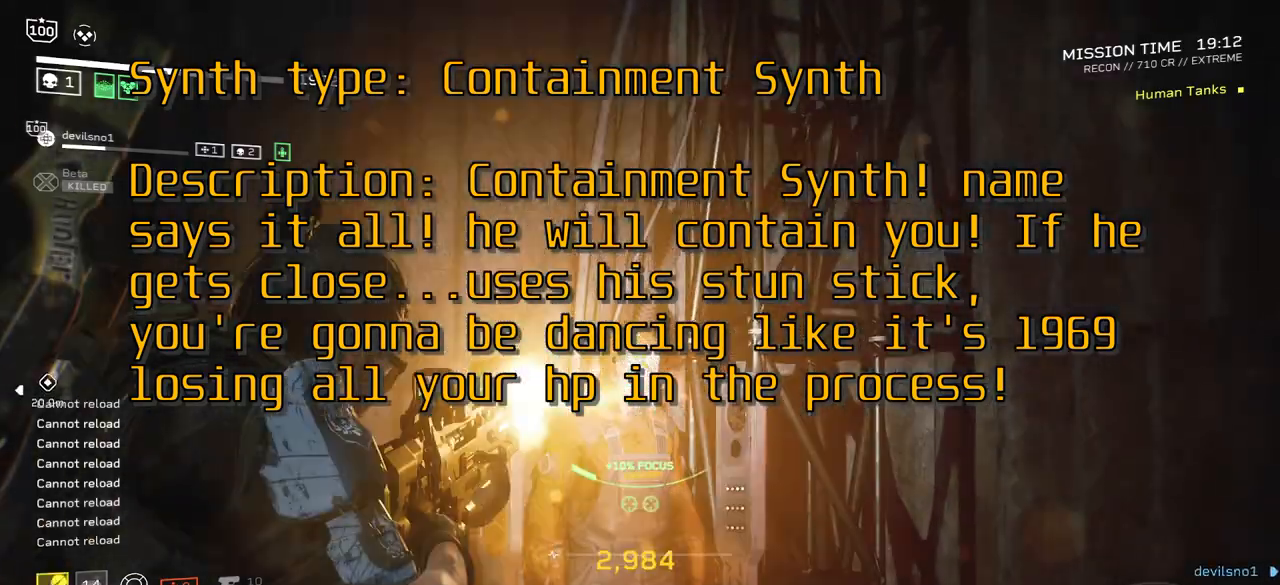
{"keys": [], "mouse": ["right"], "events": [[67, "mouse_left", "up"]]}
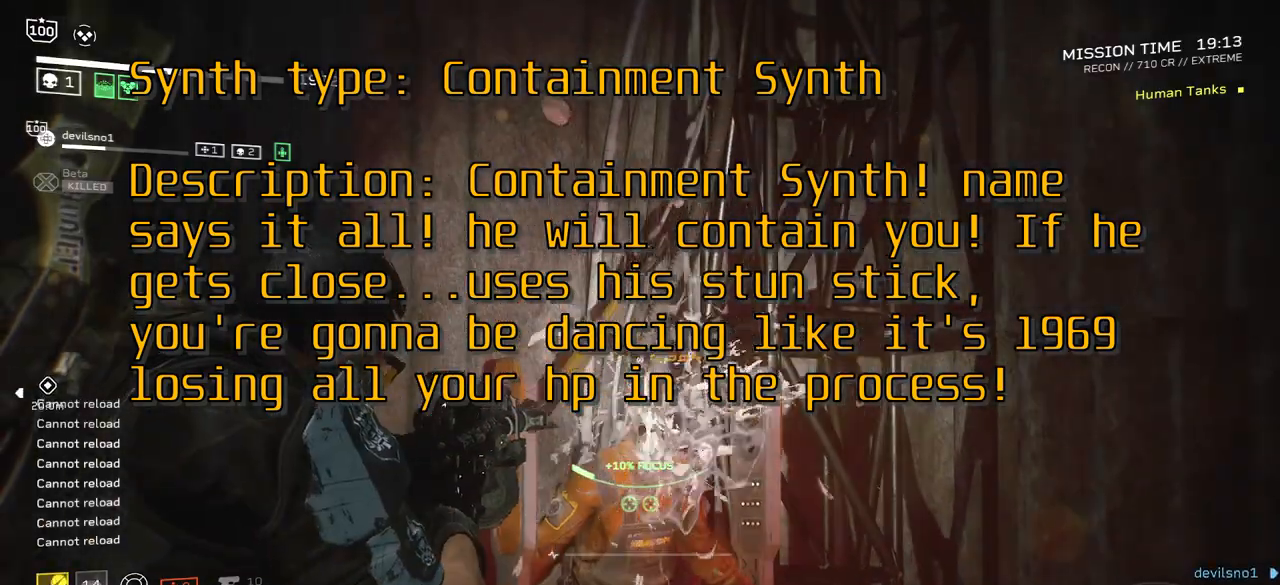
{"keys": ["shift", "w"], "mouse": [], "events": [[34, "mouse_right", "up"], [134, "r", "down"], [134, "w", "down"], [201, "shift", "down"], [234, "r", "up"]]}
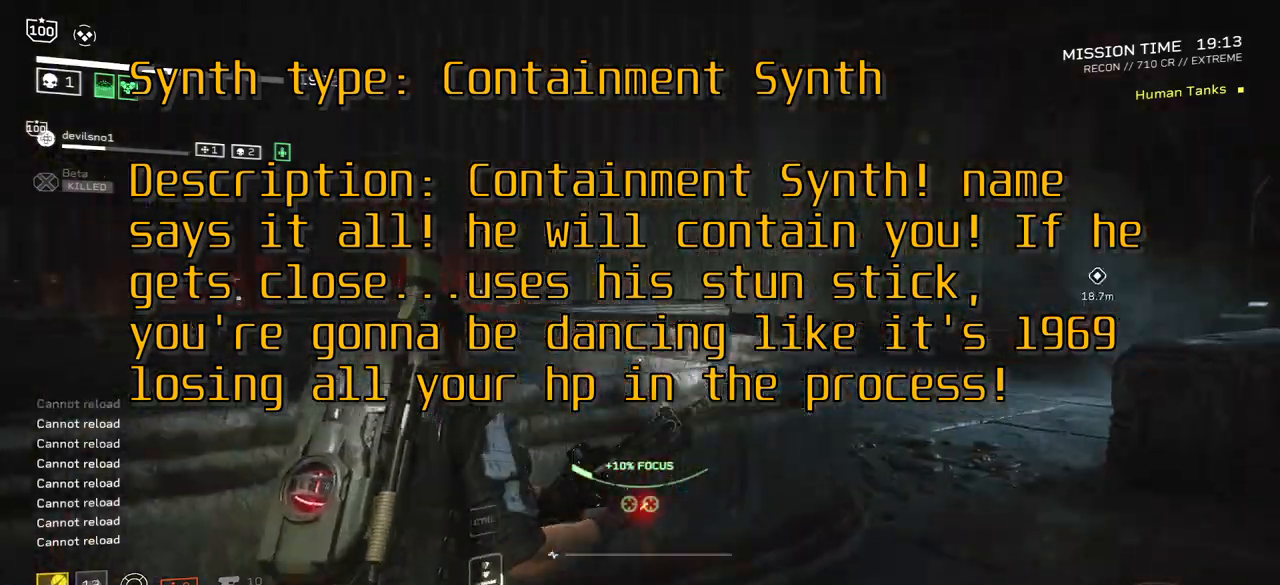
{"keys": ["shift", "w"], "mouse": [], "events": [[33, "d", "down"], [500, "d", "up"]]}
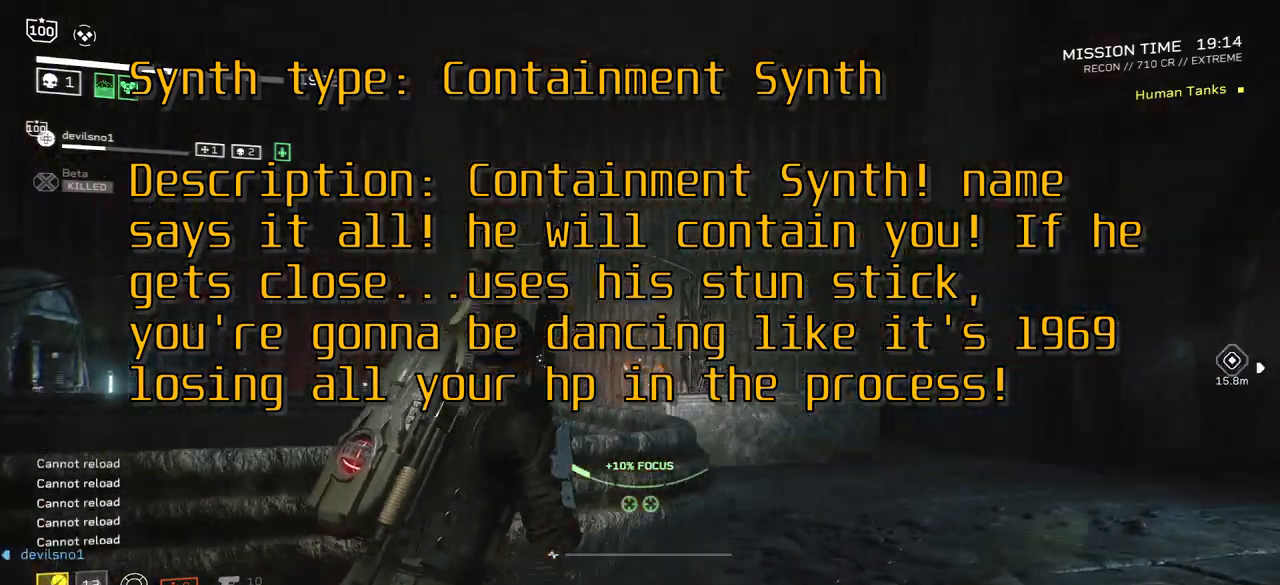
{"keys": ["shift", "w"], "mouse": [], "events": [[201, "d", "down"], [501, "d", "up"]]}
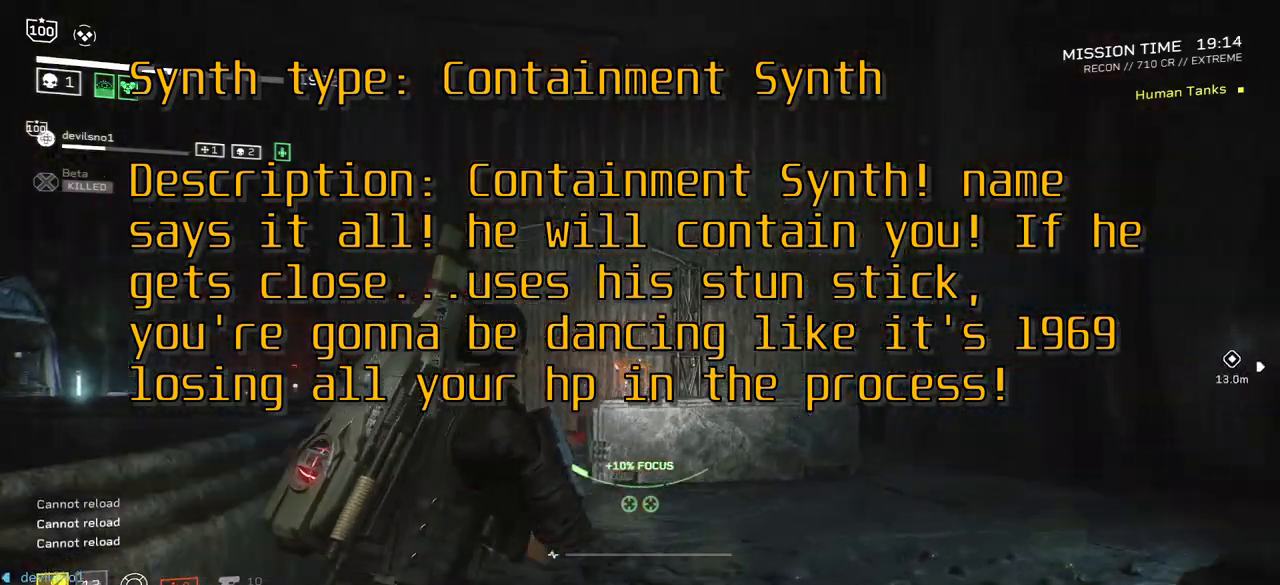
{"keys": ["shift", "w"], "mouse": ["right"], "events": [[100, "mouse_right", "down"], [334, "d", "down"], [434, "d", "up"]]}
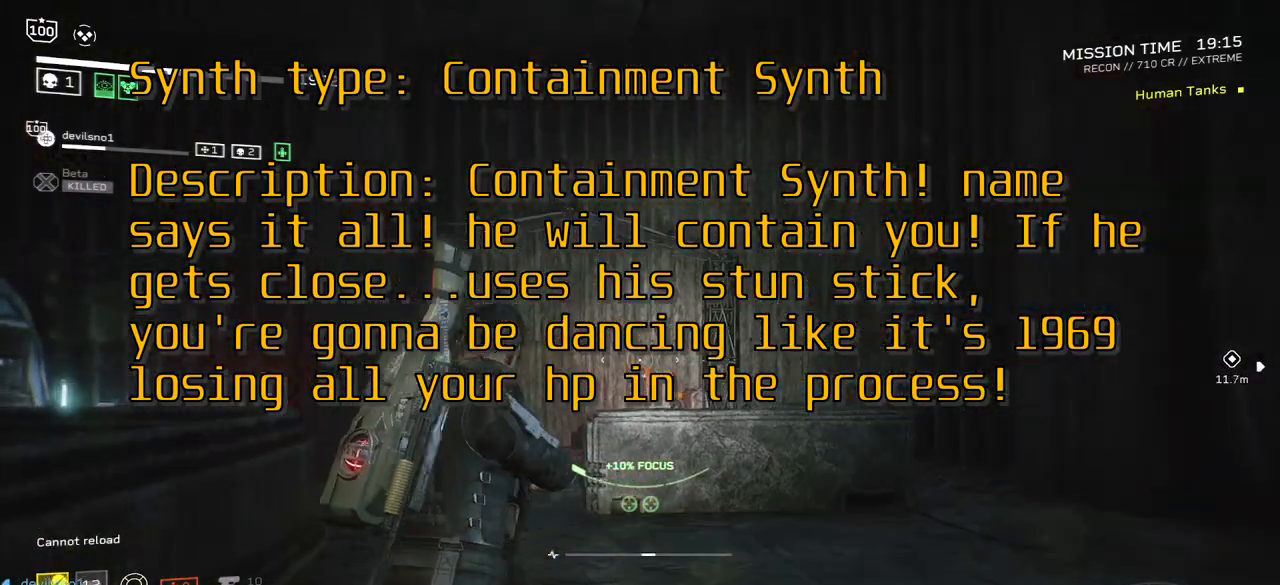
{"keys": ["w"], "mouse": ["right"], "events": [[134, "shift", "up"]]}
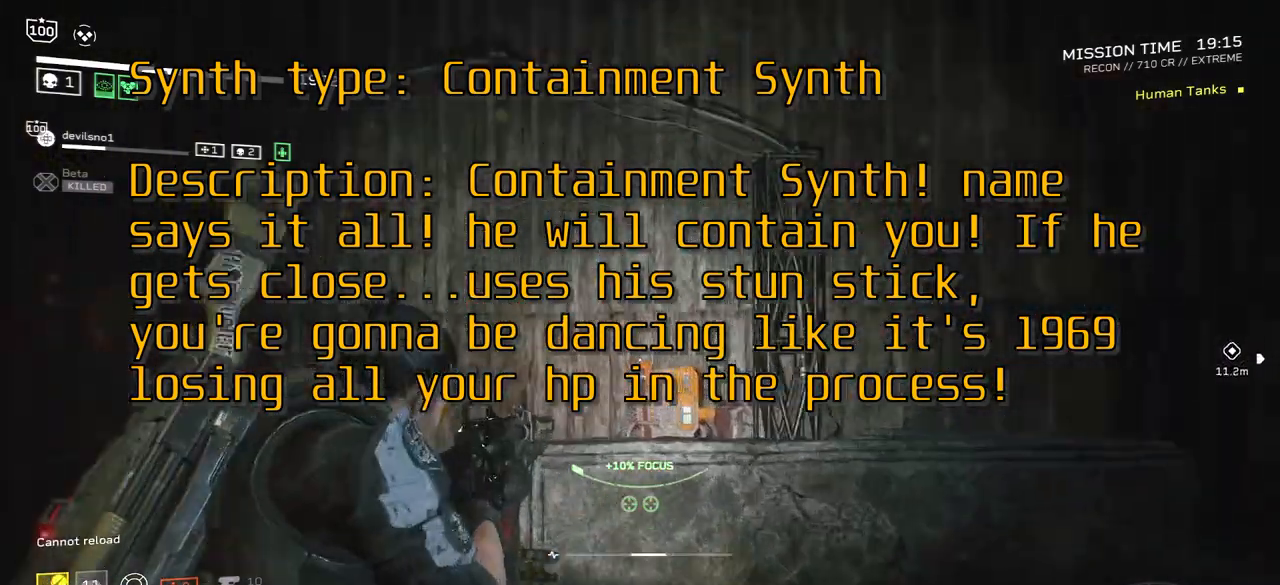
{"keys": ["d", "w"], "mouse": [], "events": [[67, "w", "up"], [234, "mouse_left", "down"], [300, "mouse_left", "up"], [367, "d", "down"], [367, "mouse_right", "up"], [434, "w", "down"]]}
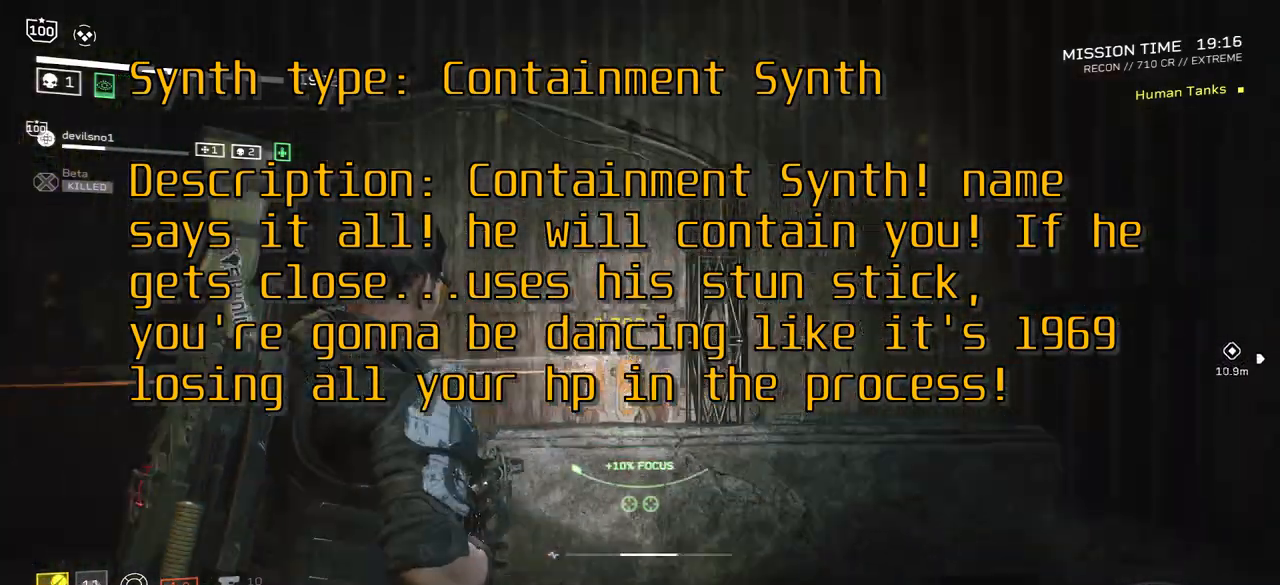
{"keys": ["shift", "w"], "mouse": [], "events": [[34, "shift", "down"], [267, "d", "up"]]}
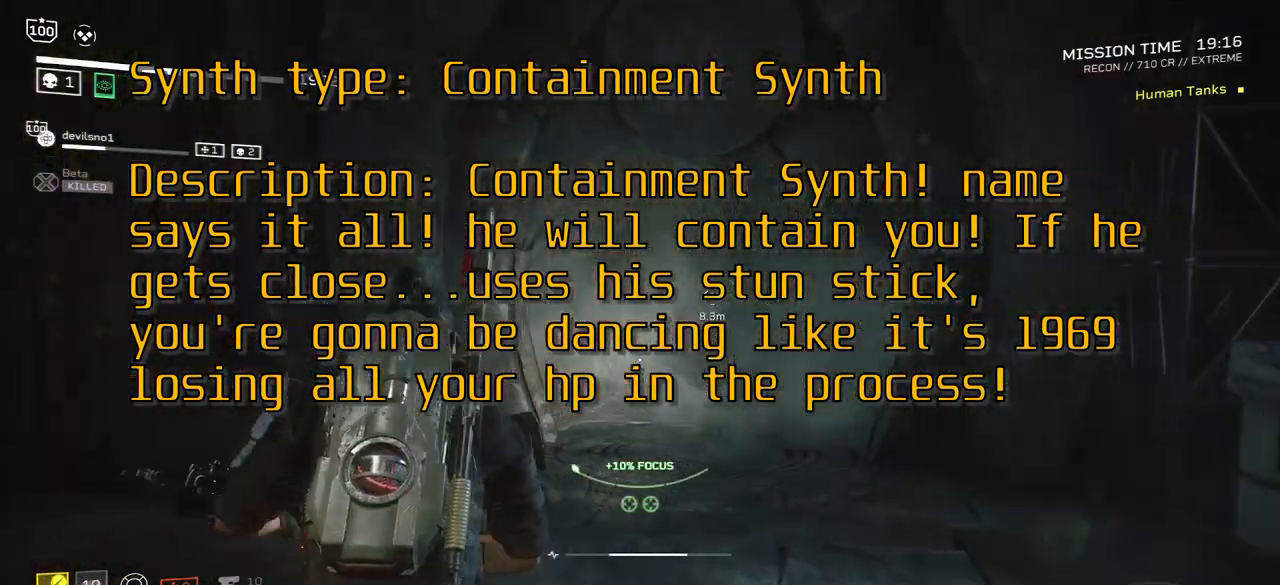
{"keys": ["shift", "w"], "mouse": [], "events": []}
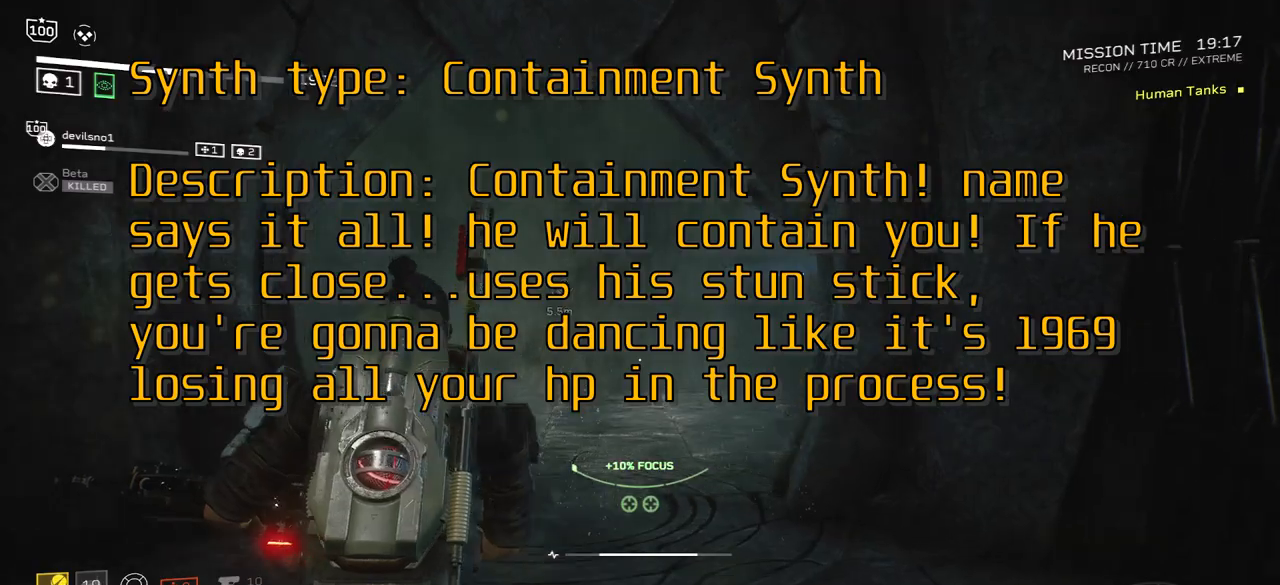
{"keys": ["shift", "w"], "mouse": [], "events": [[33, "r", "down"], [167, "r", "up"]]}
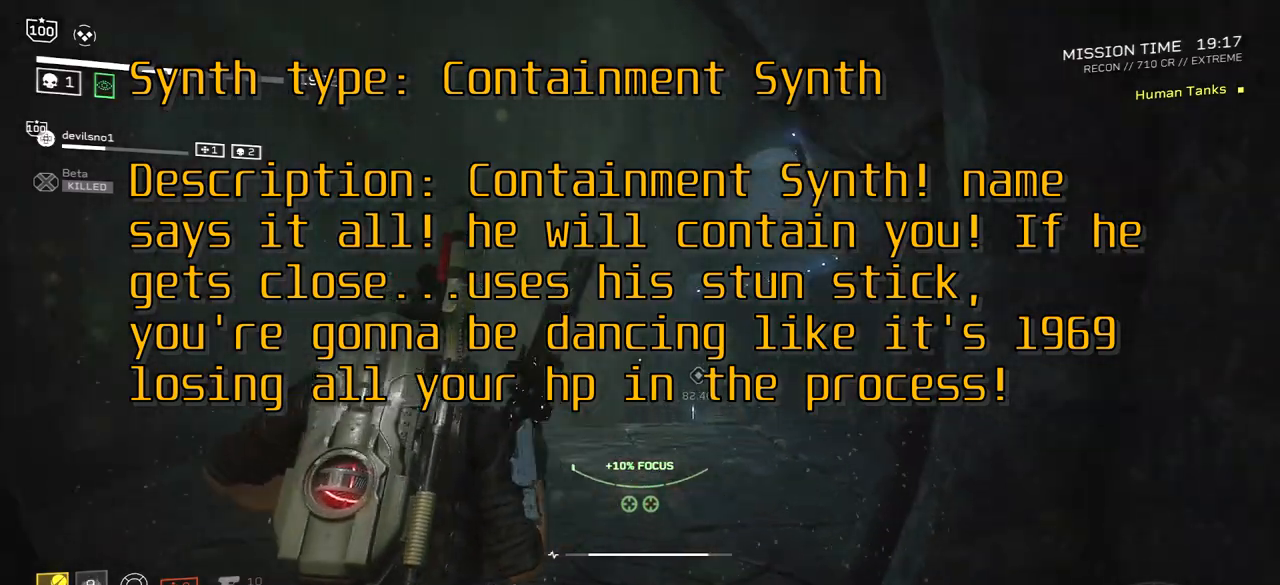
{"keys": ["shift", "w"], "mouse": [], "events": []}
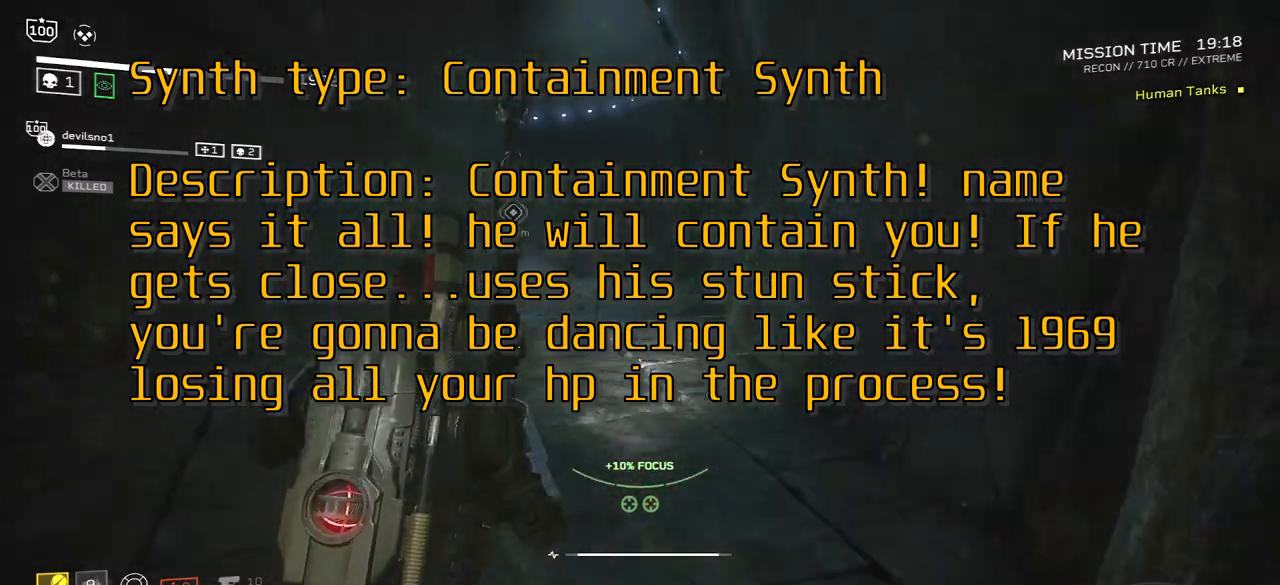
{"keys": ["shift", "w"], "mouse": [], "events": [[300, "r", "down"], [434, "r", "up"]]}
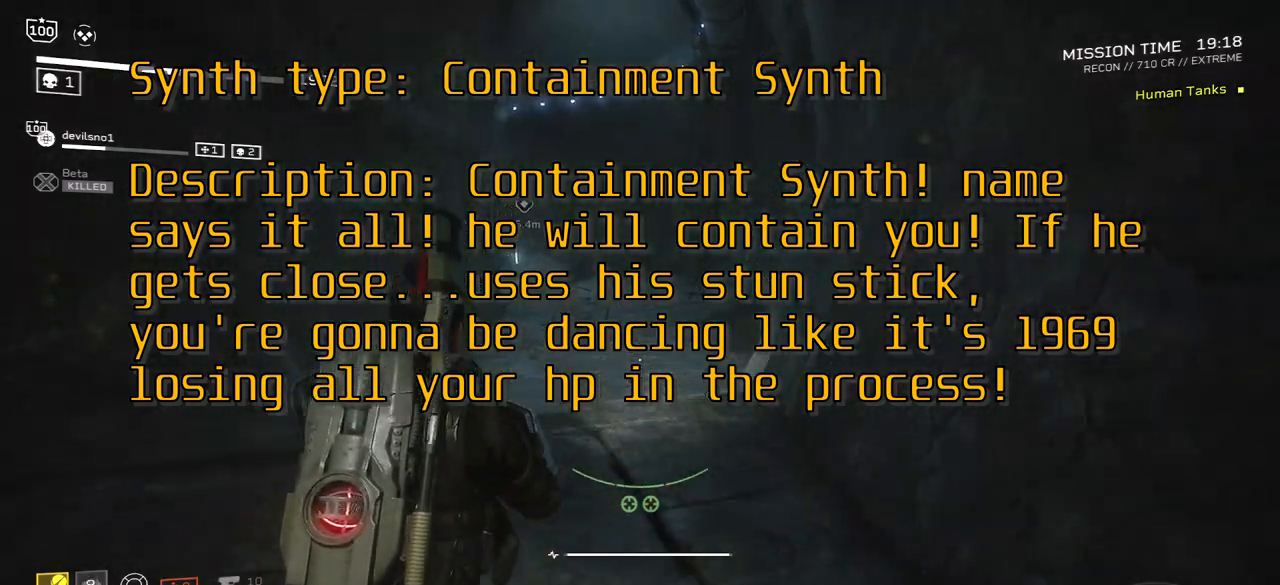
{"keys": ["shift", "w"], "mouse": [], "events": [[100, "r", "down"], [200, "r", "up"], [300, "r", "down"], [433, "r", "up"]]}